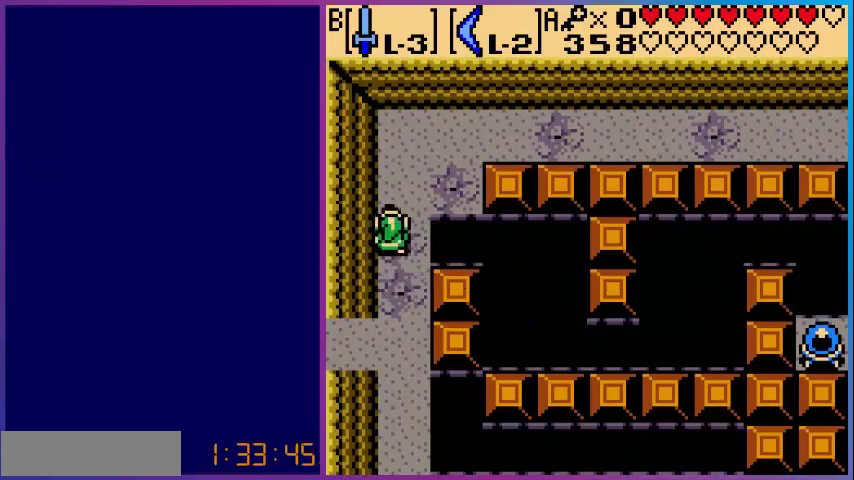
Gameplay with a controller (Nintendo layout); each line is a JSON object with the inputs held at the frame after it. "events" lists button and stick changes between this image and that frame as [ms after this image, input, new state], when the widget could be followed in between. Not read: L3 R3.
{"buttons": ["A", "DPAD_UP"], "events": [[80, "A", "down"], [200, "DPAD_RIGHT", "down"], [240, "DPAD_DOWN", "down"], [280, "DPAD_RIGHT", "up"], [320, "DPAD_RIGHT", "down"], [360, "DPAD_DOWN", "up"], [440, "DPAD_UP", "down"], [480, "DPAD_RIGHT", "up"]]}
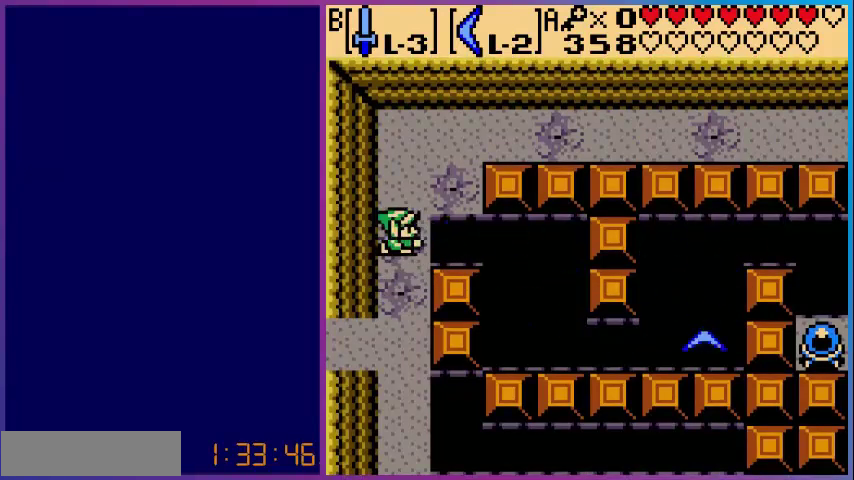
{"buttons": [], "events": [[80, "DPAD_LEFT", "down"], [120, "DPAD_UP", "up"], [200, "DPAD_DOWN", "down"], [200, "DPAD_LEFT", "up"], [240, "DPAD_DOWN", "up"], [280, "A", "up"]]}
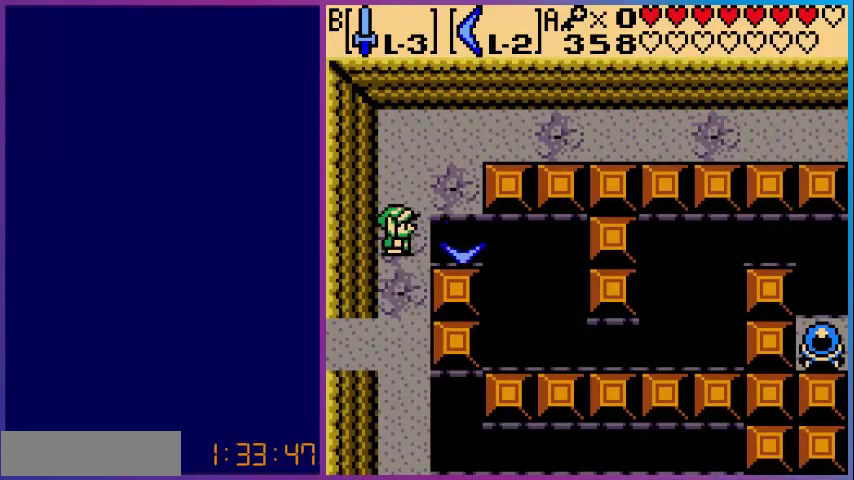
{"buttons": ["A", "DPAD_RIGHT"], "events": [[200, "A", "down"], [280, "DPAD_DOWN", "down"], [280, "DPAD_RIGHT", "down"], [320, "DPAD_RIGHT", "up"], [400, "DPAD_DOWN", "up"], [400, "DPAD_RIGHT", "down"]]}
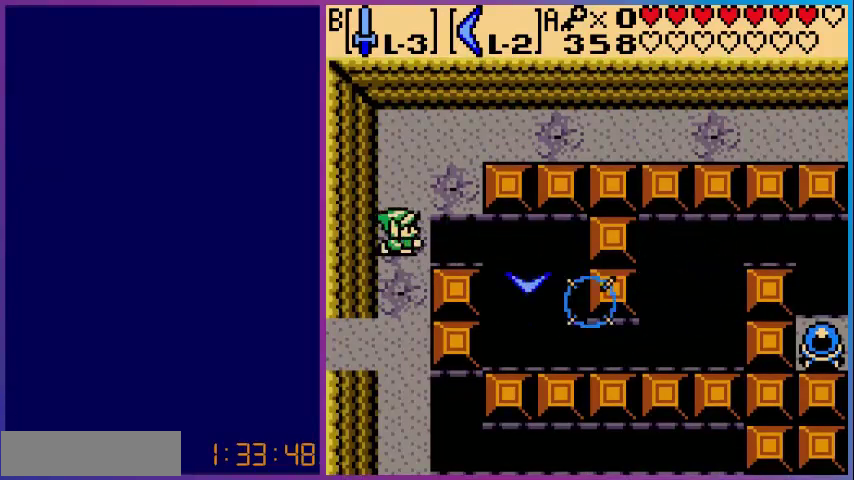
{"buttons": [], "events": [[40, "DPAD_UP", "down"], [80, "DPAD_RIGHT", "up"], [160, "DPAD_UP", "up"], [200, "A", "up"], [200, "DPAD_LEFT", "down"], [320, "DPAD_DOWN", "down"], [400, "DPAD_DOWN", "up"], [400, "DPAD_LEFT", "up"]]}
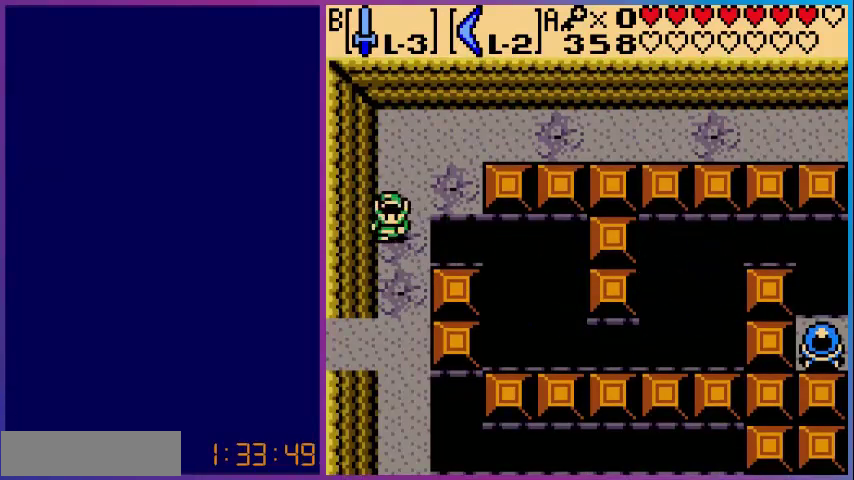
{"buttons": [], "events": []}
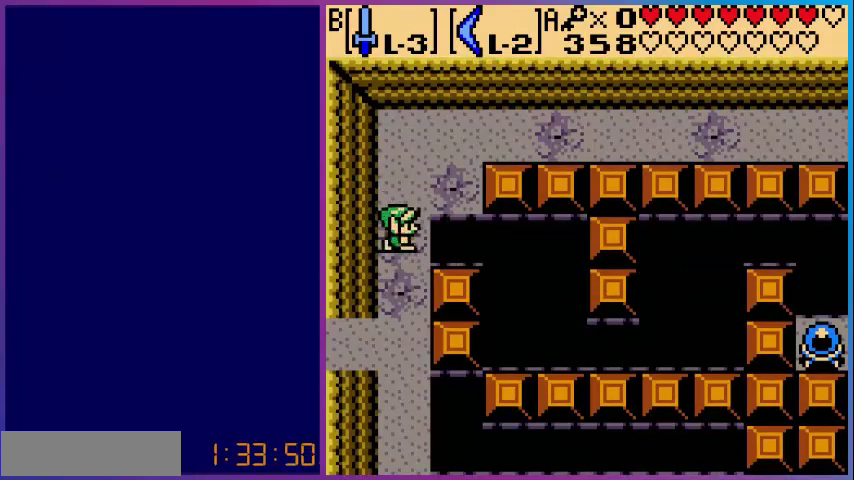
{"buttons": ["A", "DPAD_UP", "DPAD_RIGHT"], "events": [[200, "A", "down"], [240, "DPAD_DOWN", "down"], [360, "DPAD_DOWN", "up"], [360, "DPAD_RIGHT", "down"], [480, "DPAD_UP", "down"]]}
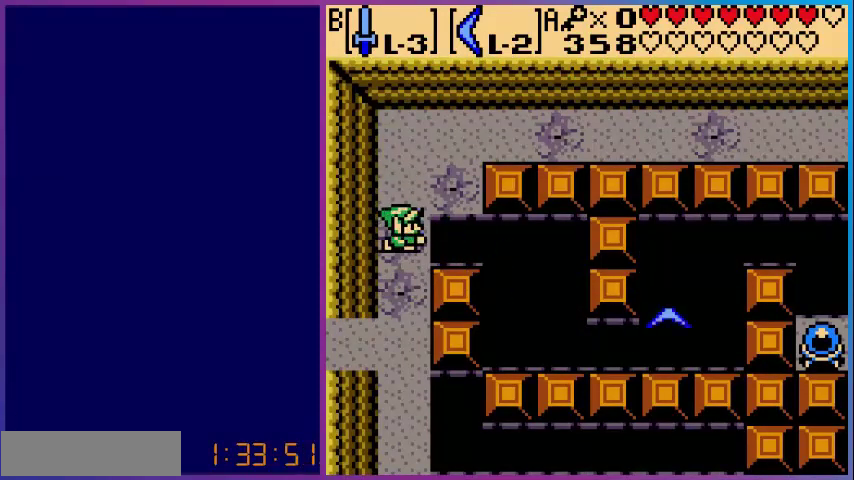
{"buttons": [], "events": [[40, "DPAD_RIGHT", "up"], [80, "DPAD_RIGHT", "down"], [80, "DPAD_UP", "up"], [200, "DPAD_DOWN", "down"], [280, "DPAD_RIGHT", "up"], [320, "A", "up"], [320, "DPAD_DOWN", "up"], [320, "DPAD_LEFT", "down"], [480, "DPAD_LEFT", "up"]]}
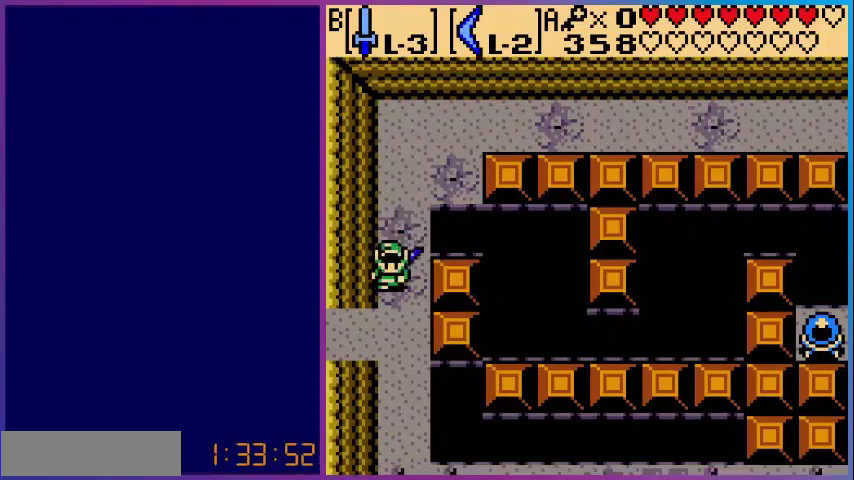
{"buttons": ["A"], "events": [[80, "DPAD_UP", "down"], [200, "DPAD_UP", "up"], [440, "A", "down"]]}
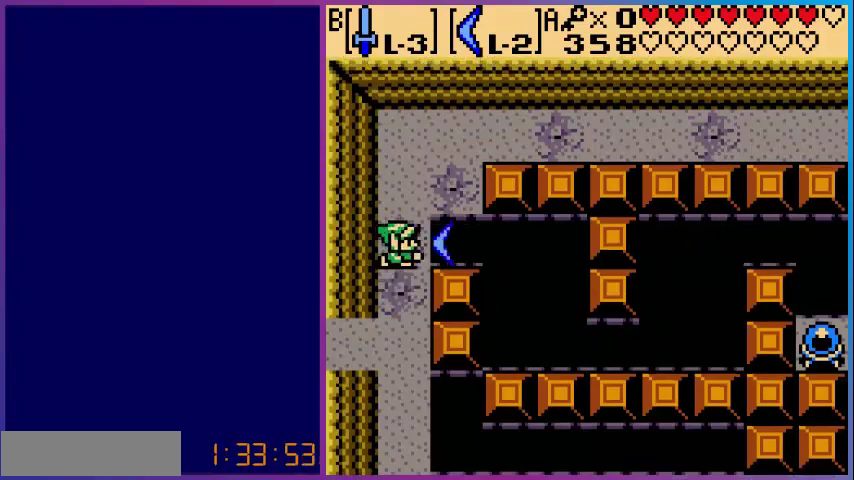
{"buttons": ["DPAD_LEFT"], "events": [[40, "DPAD_DOWN", "down"], [120, "DPAD_DOWN", "up"], [120, "DPAD_RIGHT", "down"], [280, "DPAD_UP", "down"], [440, "DPAD_UP", "up"], [480, "A", "up"], [480, "DPAD_LEFT", "down"], [480, "DPAD_RIGHT", "up"]]}
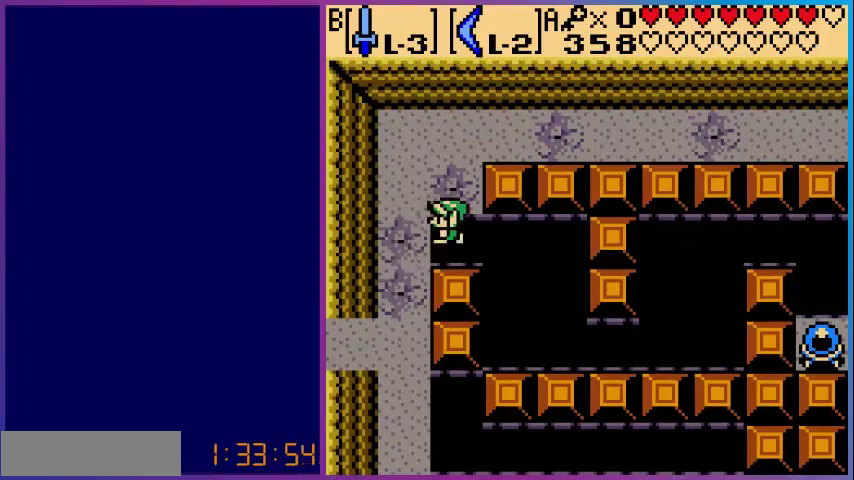
{"buttons": [], "events": [[240, "DPAD_LEFT", "up"]]}
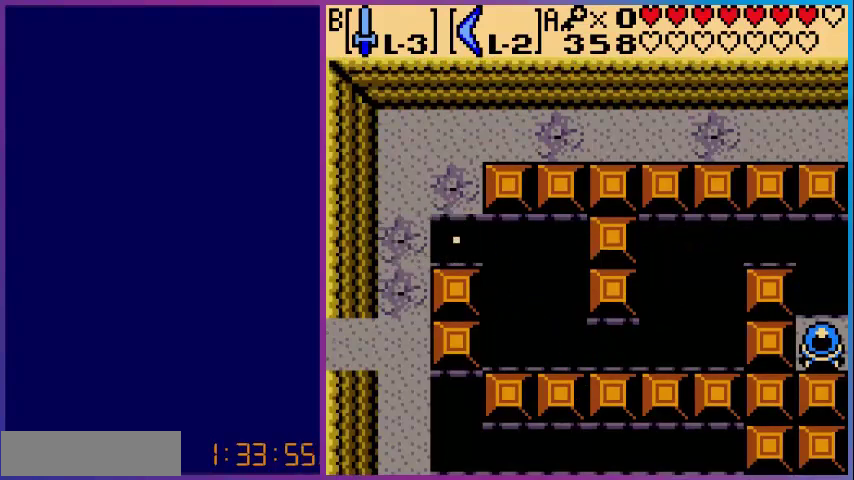
{"buttons": ["DPAD_UP"], "events": [[160, "DPAD_RIGHT", "down"], [360, "DPAD_UP", "down"], [400, "DPAD_RIGHT", "up"]]}
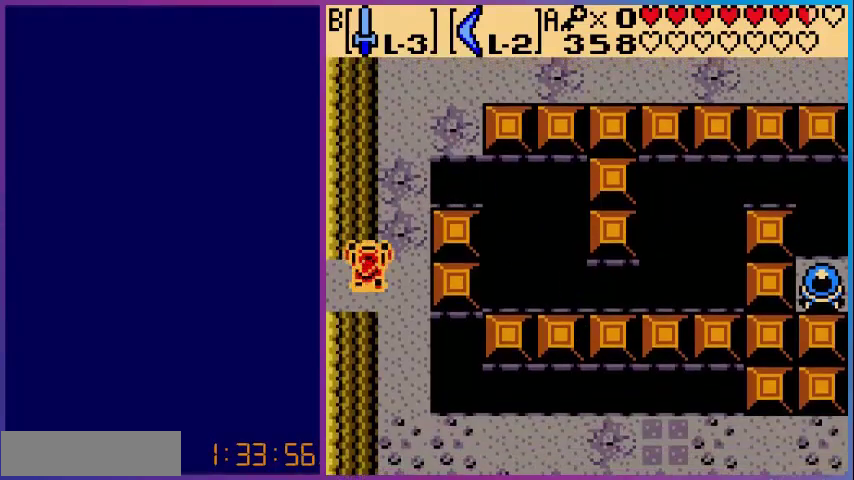
{"buttons": [], "events": [[120, "DPAD_RIGHT", "down"], [120, "DPAD_UP", "up"], [200, "DPAD_RIGHT", "up"], [200, "DPAD_UP", "down"], [400, "DPAD_LEFT", "down"], [480, "DPAD_LEFT", "up"], [480, "DPAD_UP", "up"]]}
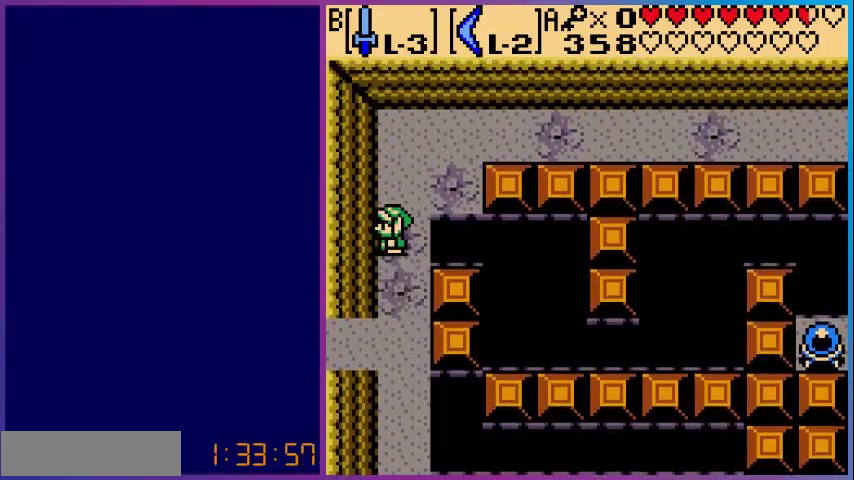
{"buttons": ["A", "DPAD_RIGHT"], "events": [[200, "DPAD_RIGHT", "down"], [240, "DPAD_RIGHT", "up"], [280, "A", "down"], [400, "DPAD_DOWN", "down"], [480, "DPAD_DOWN", "up"], [480, "DPAD_RIGHT", "down"]]}
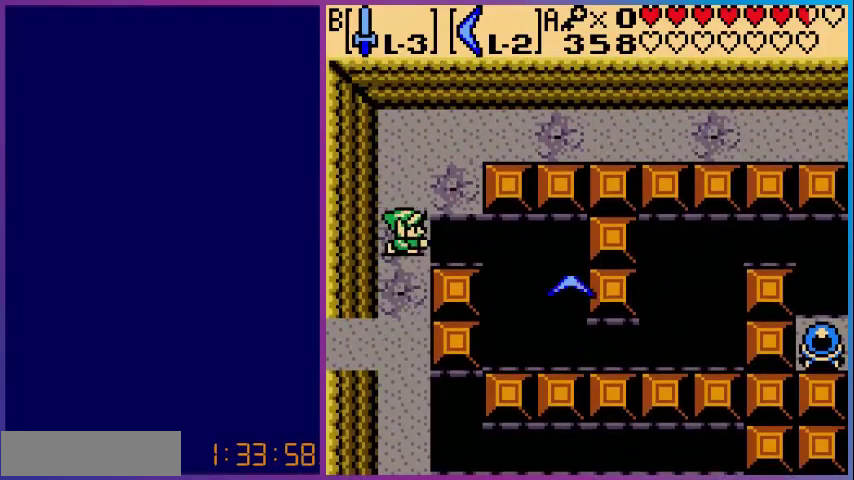
{"buttons": [], "events": [[200, "DPAD_RIGHT", "up"], [280, "A", "up"], [280, "DPAD_LEFT", "down"], [400, "DPAD_DOWN", "down"], [400, "DPAD_LEFT", "up"], [480, "DPAD_DOWN", "up"]]}
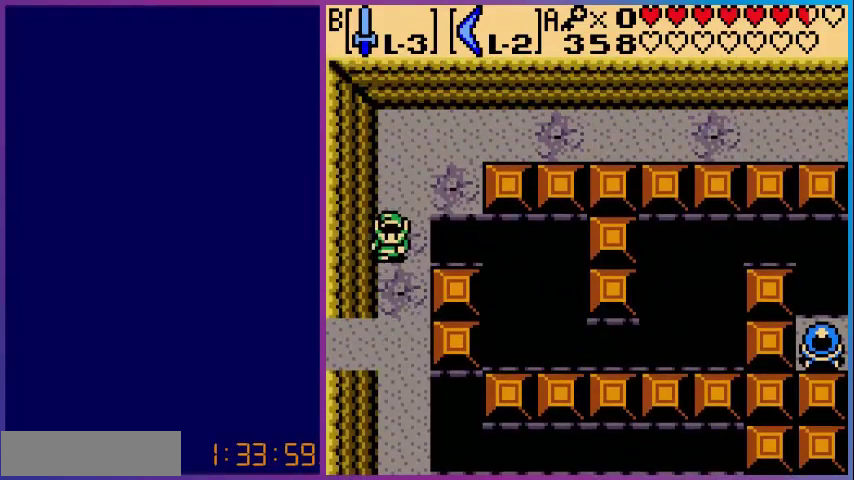
{"buttons": ["A", "DPAD_DOWN", "DPAD_LEFT"], "events": [[80, "DPAD_LEFT", "down"], [120, "DPAD_LEFT", "up"], [400, "A", "down"], [480, "DPAD_DOWN", "down"], [480, "DPAD_LEFT", "down"]]}
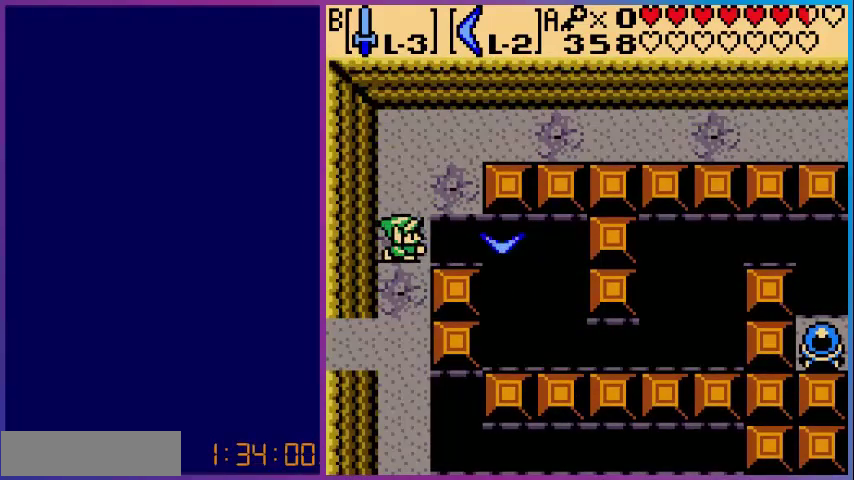
{"buttons": ["DPAD_LEFT"], "events": [[40, "DPAD_LEFT", "up"], [120, "DPAD_DOWN", "up"], [120, "DPAD_RIGHT", "down"], [280, "DPAD_RIGHT", "up"], [280, "DPAD_UP", "down"], [400, "A", "up"], [400, "DPAD_LEFT", "down"], [400, "DPAD_UP", "up"]]}
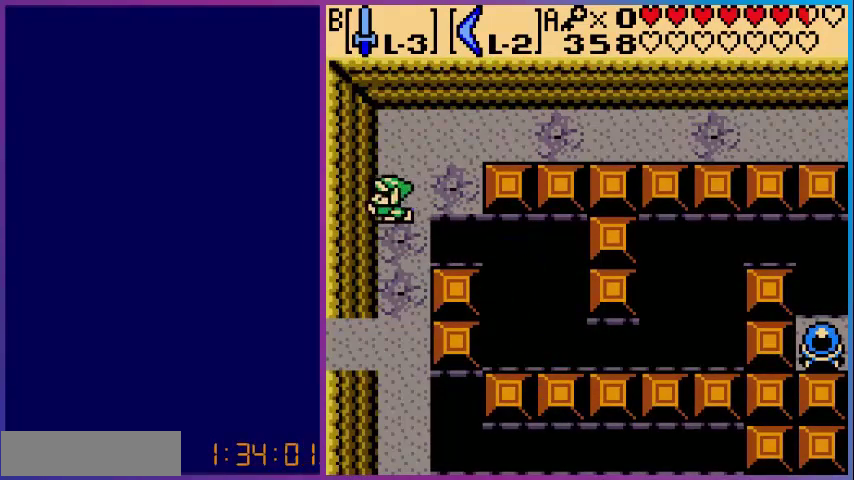
{"buttons": ["A", "DPAD_DOWN"], "events": [[40, "DPAD_DOWN", "down"], [80, "DPAD_LEFT", "up"], [120, "DPAD_DOWN", "up"], [440, "A", "down"], [480, "DPAD_DOWN", "down"]]}
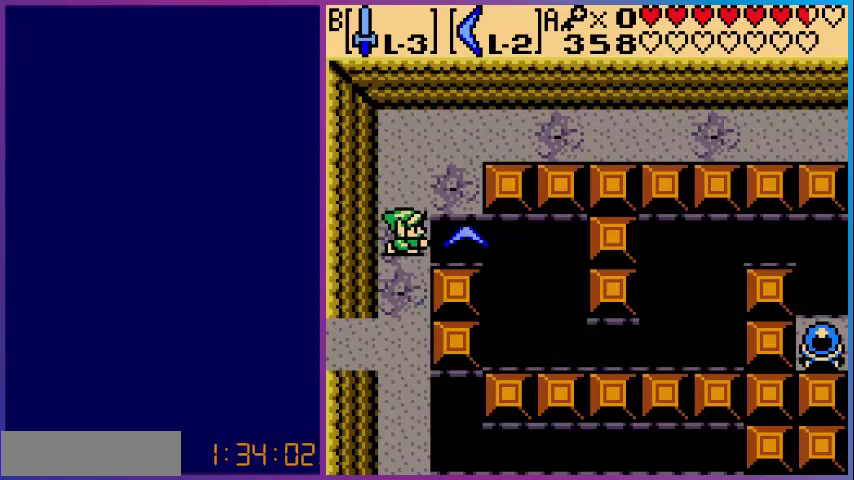
{"buttons": ["A", "DPAD_DOWN"], "events": [[120, "DPAD_RIGHT", "down"], [160, "DPAD_DOWN", "up"], [280, "DPAD_RIGHT", "up"], [280, "DPAD_UP", "down"], [400, "DPAD_RIGHT", "down"], [400, "DPAD_UP", "up"], [480, "DPAD_DOWN", "down"], [480, "DPAD_RIGHT", "up"]]}
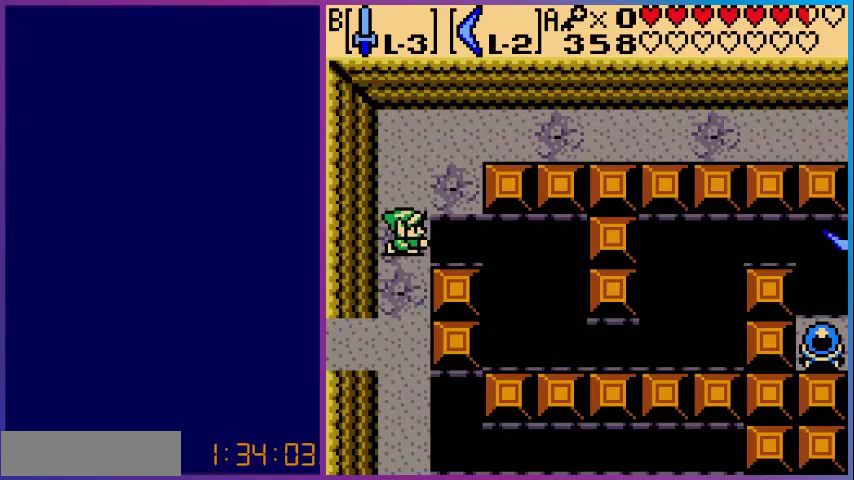
{"buttons": [], "events": [[240, "A", "up"], [240, "DPAD_DOWN", "up"], [280, "DPAD_LEFT", "down"], [320, "DPAD_LEFT", "up"]]}
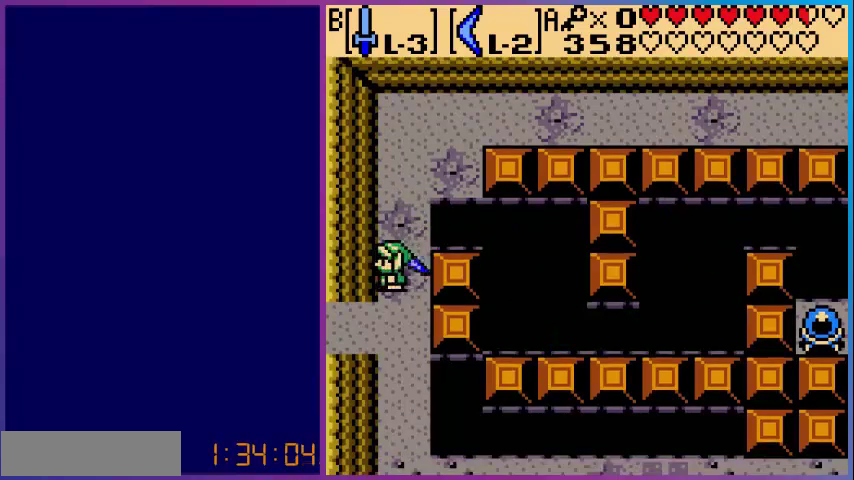
{"buttons": [], "events": [[40, "DPAD_UP", "down"], [80, "DPAD_UP", "up"], [200, "DPAD_UP", "down"], [240, "DPAD_UP", "up"]]}
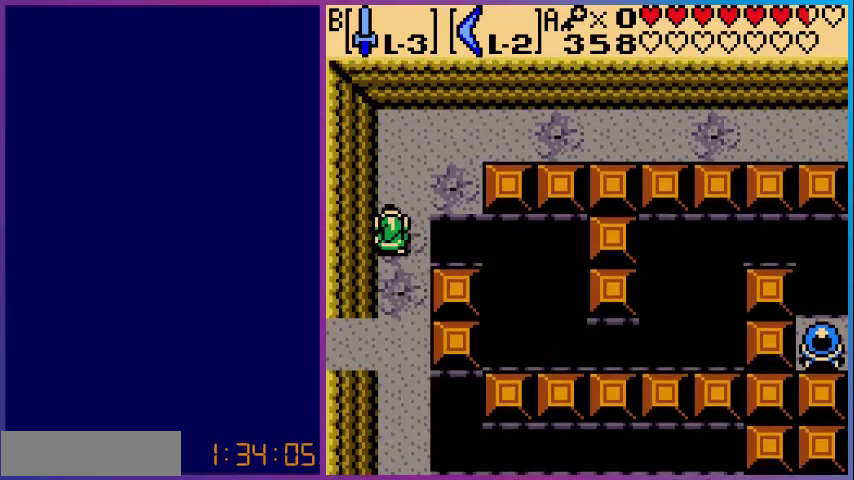
{"buttons": ["A", "DPAD_DOWN", "DPAD_RIGHT"], "events": [[80, "DPAD_RIGHT", "down"], [160, "DPAD_RIGHT", "up"], [320, "A", "down"], [400, "DPAD_DOWN", "down"], [480, "DPAD_RIGHT", "down"]]}
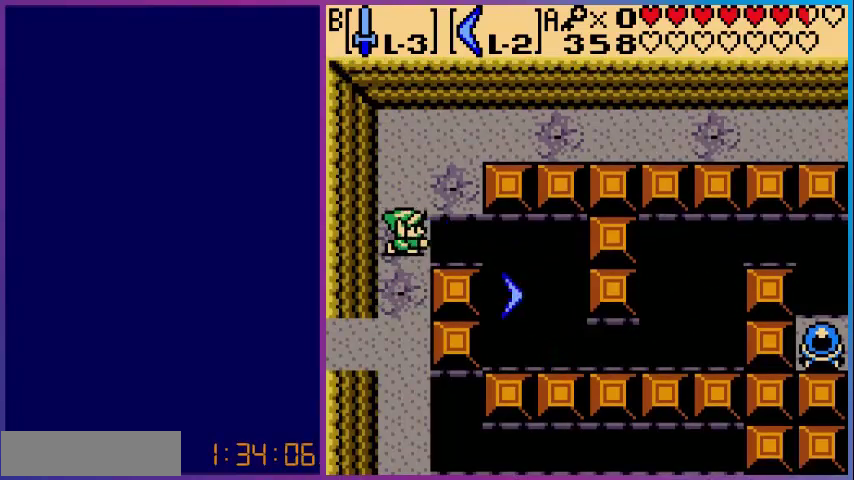
{"buttons": [], "events": [[40, "DPAD_DOWN", "up"], [200, "DPAD_RIGHT", "up"], [200, "DPAD_UP", "down"], [320, "DPAD_RIGHT", "down"], [320, "DPAD_UP", "up"], [400, "DPAD_DOWN", "down"], [400, "DPAD_RIGHT", "up"], [480, "DPAD_DOWN", "up"], [520, "A", "up"]]}
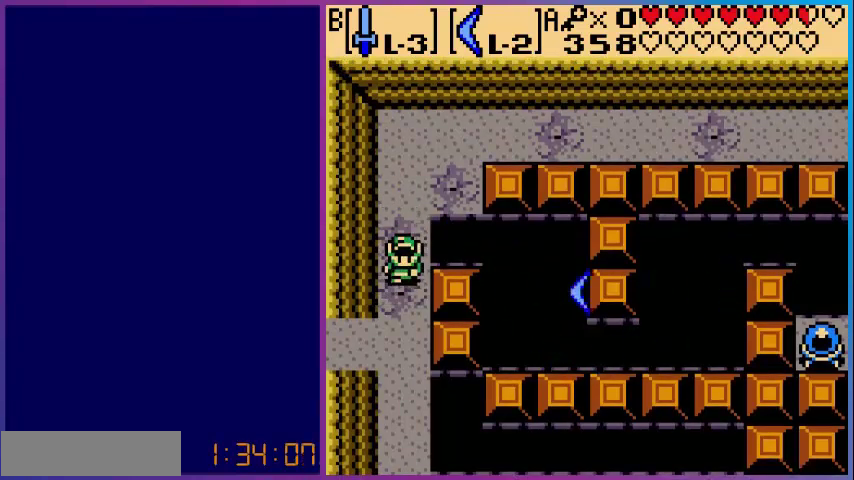
{"buttons": [], "events": [[80, "DPAD_LEFT", "down"], [160, "DPAD_LEFT", "up"], [200, "DPAD_UP", "down"], [280, "DPAD_UP", "up"]]}
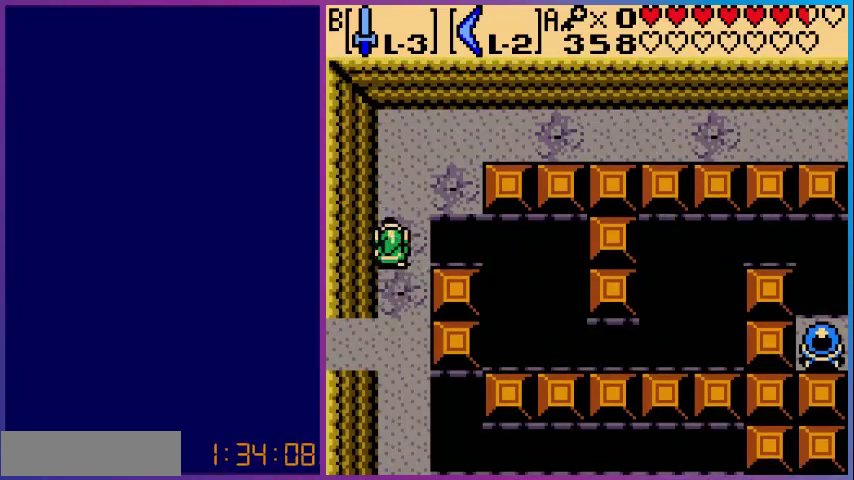
{"buttons": ["A", "DPAD_DOWN"], "events": [[400, "A", "down"], [480, "DPAD_DOWN", "down"], [480, "DPAD_RIGHT", "down"], [520, "DPAD_RIGHT", "up"]]}
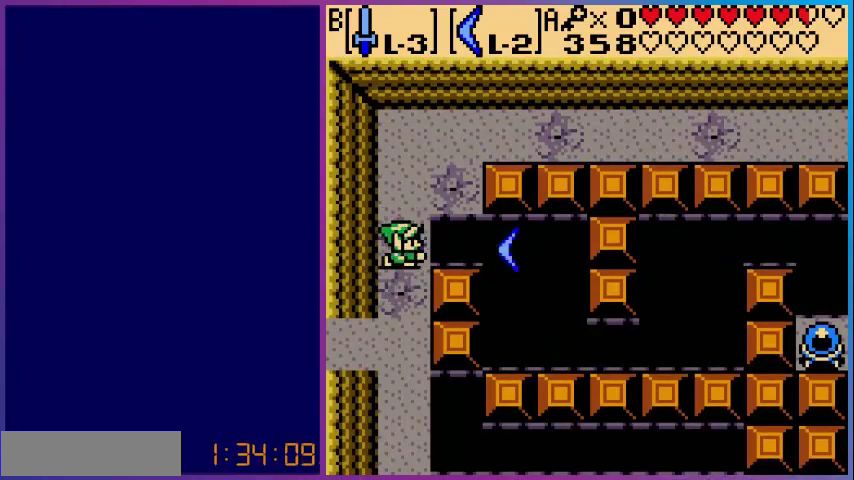
{"buttons": ["DPAD_LEFT"], "events": [[80, "DPAD_DOWN", "up"], [80, "DPAD_RIGHT", "down"], [240, "DPAD_UP", "down"], [280, "DPAD_RIGHT", "up"], [360, "DPAD_RIGHT", "down"], [400, "DPAD_UP", "up"], [440, "A", "up"], [440, "DPAD_RIGHT", "up"], [480, "DPAD_LEFT", "down"]]}
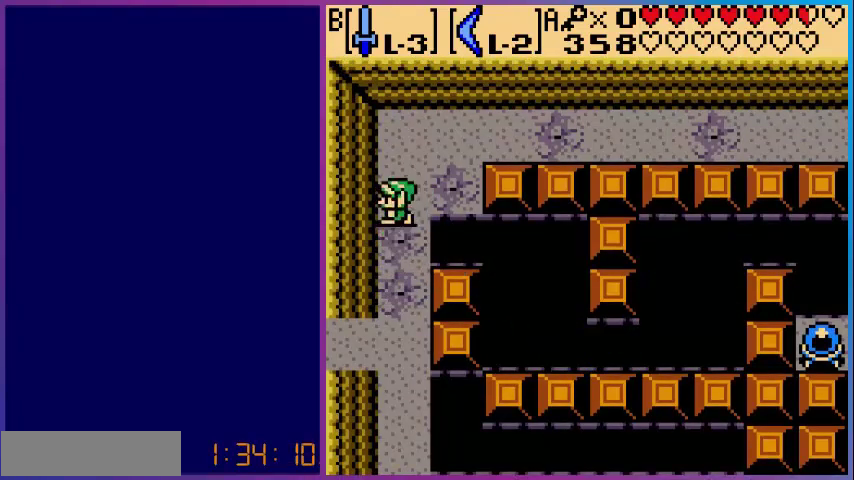
{"buttons": [], "events": [[80, "DPAD_DOWN", "down"], [160, "DPAD_DOWN", "up"], [200, "DPAD_LEFT", "up"], [320, "DPAD_DOWN", "down"], [360, "DPAD_DOWN", "up"], [480, "DPAD_RIGHT", "down"], [520, "DPAD_RIGHT", "up"]]}
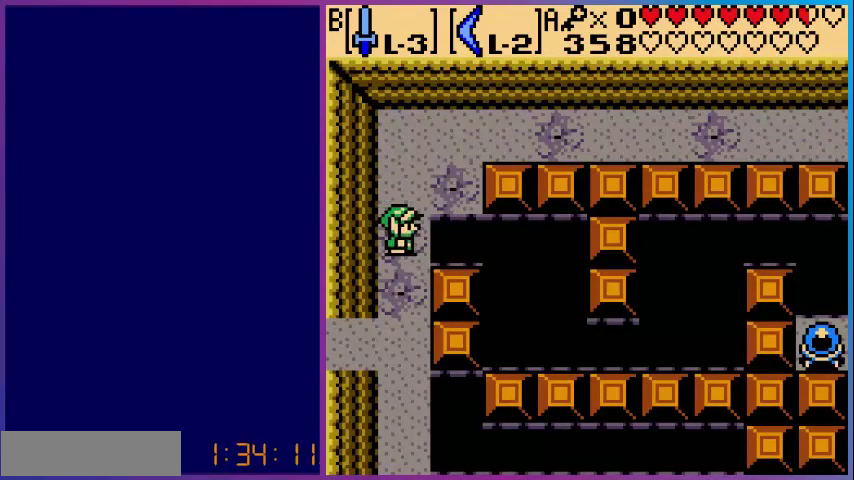
{"buttons": ["A", "DPAD_UP"], "events": [[80, "A", "down"], [120, "DPAD_RIGHT", "down"], [200, "DPAD_DOWN", "down"], [200, "DPAD_RIGHT", "up"], [280, "DPAD_DOWN", "up"], [280, "DPAD_RIGHT", "down"], [400, "DPAD_UP", "down"], [480, "DPAD_RIGHT", "up"]]}
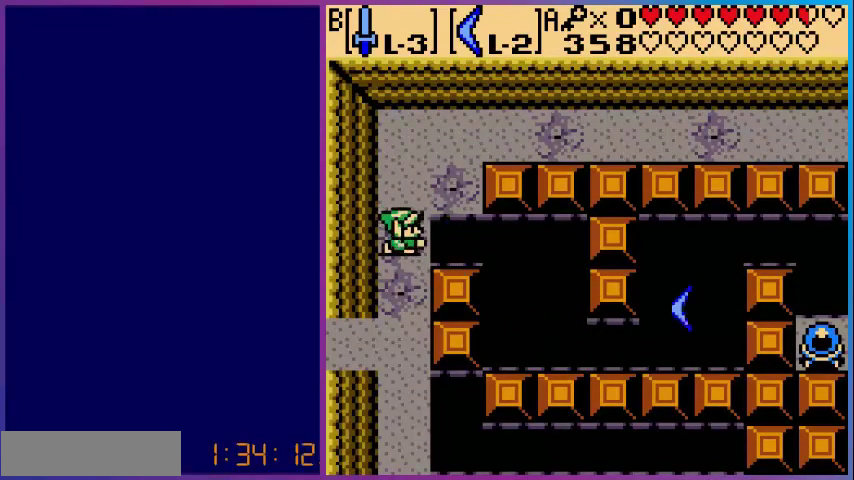
{"buttons": [], "events": [[80, "DPAD_RIGHT", "down"], [120, "DPAD_UP", "up"], [280, "DPAD_DOWN", "down"], [280, "DPAD_RIGHT", "up"], [360, "A", "up"], [360, "DPAD_DOWN", "up"], [360, "DPAD_LEFT", "down"], [520, "DPAD_LEFT", "up"]]}
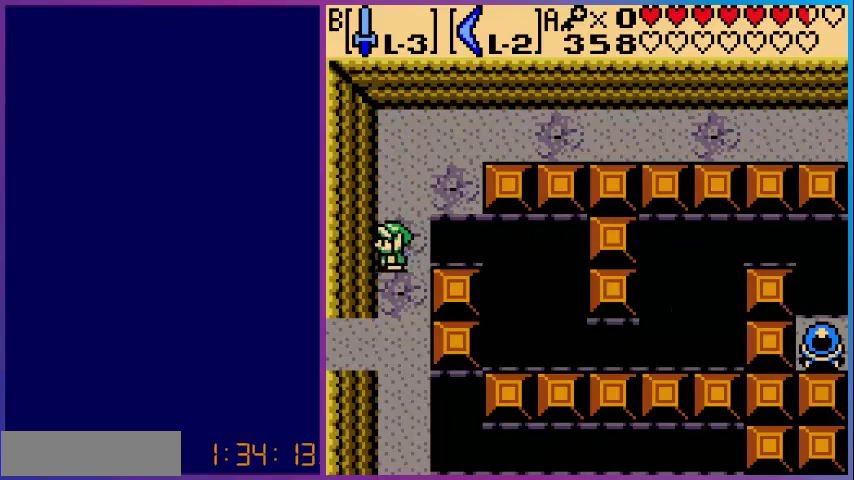
{"buttons": ["A", "DPAD_DOWN"], "events": [[240, "DPAD_RIGHT", "down"], [280, "DPAD_RIGHT", "up"], [400, "A", "down"], [480, "DPAD_DOWN", "down"]]}